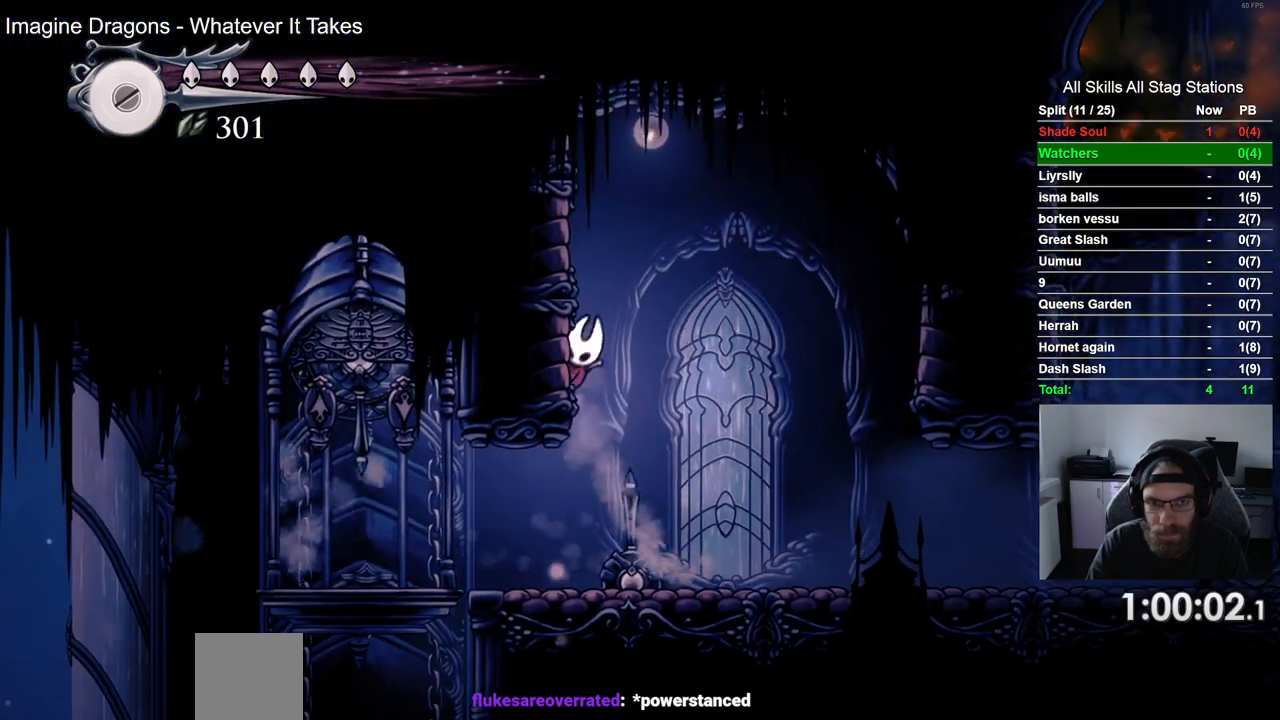
Gameplay with a controller (PlayStation layout); each line is a JSON object with the inputs held at the frame after it. "events" lists button and stick changes between this image and that frame as [ms after this image, input, new state], when the widget could be followed in between.
{"buttons": ["DPAD_UP", "DPAD_LEFT"], "left_stick": "center", "right_stick": "center", "events": [[83, "DPAD_UP", "down"], [200, "SQUARE", "down"], [333, "SQUARE", "up"], [367, "CROSS", "up"]]}
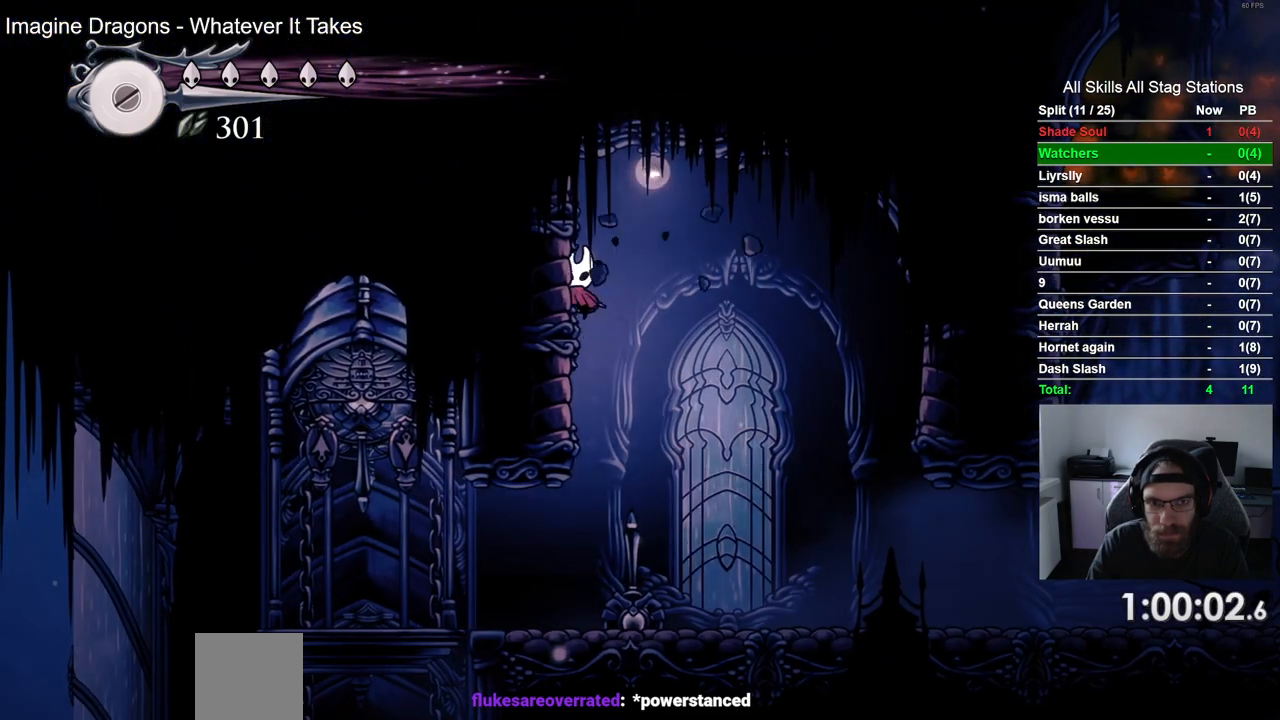
{"buttons": ["CROSS", "DPAD_UP", "DPAD_LEFT"], "left_stick": "center", "right_stick": "center", "events": [[17, "CROSS", "down"], [167, "SQUARE", "down"], [333, "SQUARE", "up"], [367, "CROSS", "up"], [500, "CROSS", "down"]]}
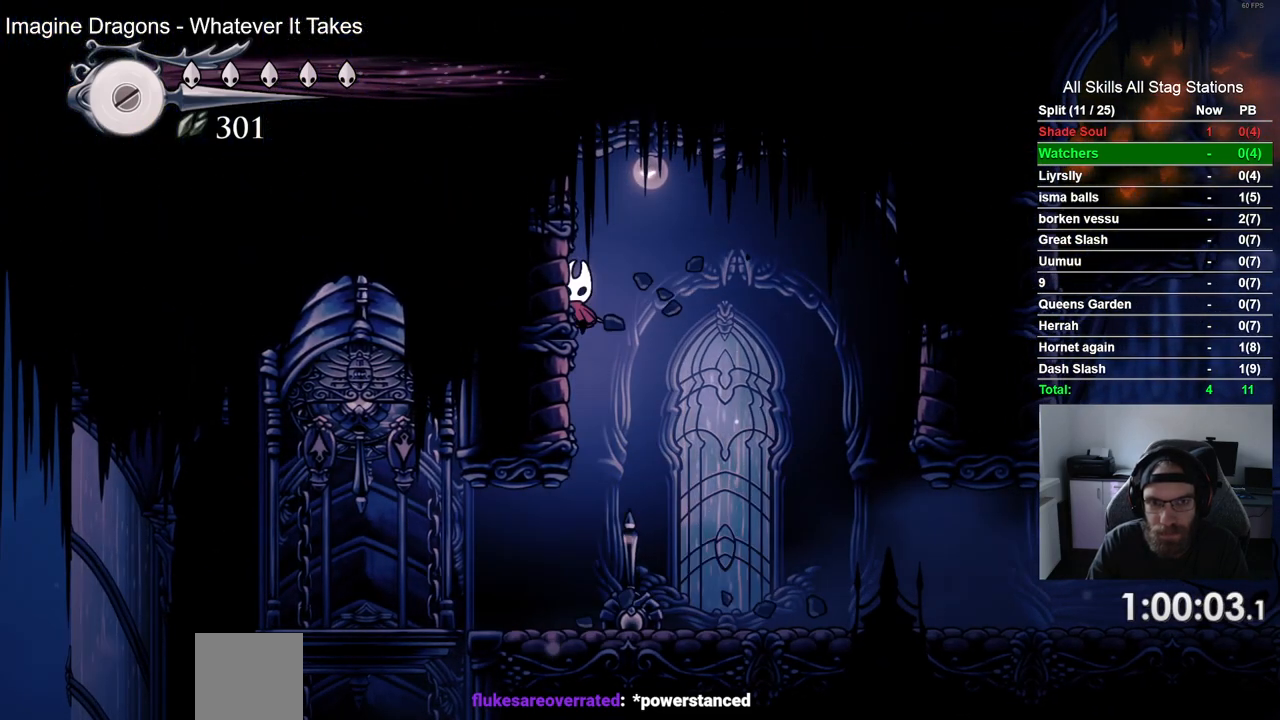
{"buttons": ["CROSS", "DPAD_UP", "DPAD_LEFT"], "left_stick": "center", "right_stick": "center", "events": [[150, "SQUARE", "down"], [317, "SQUARE", "up"], [350, "CROSS", "up"], [467, "CROSS", "down"]]}
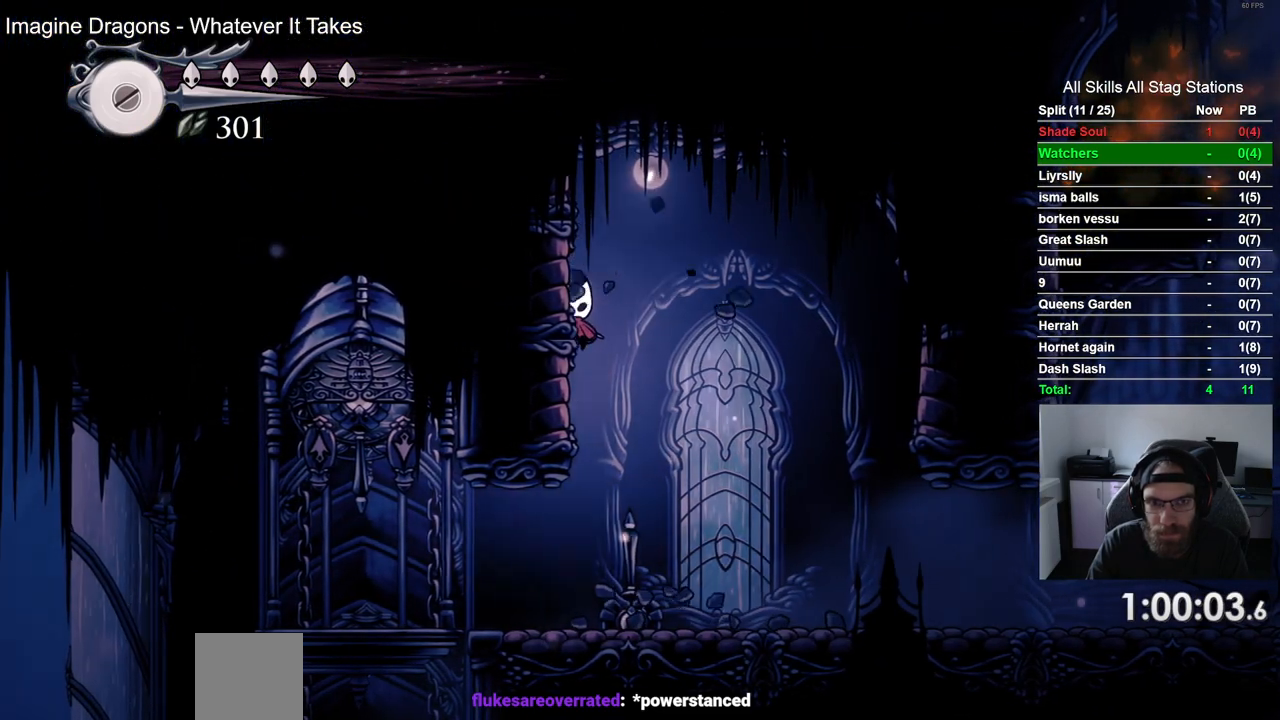
{"buttons": ["CROSS", "DPAD_UP", "DPAD_LEFT"], "left_stick": "center", "right_stick": "center", "events": [[117, "SQUARE", "down"], [283, "SQUARE", "up"], [333, "CROSS", "up"], [450, "CROSS", "down"]]}
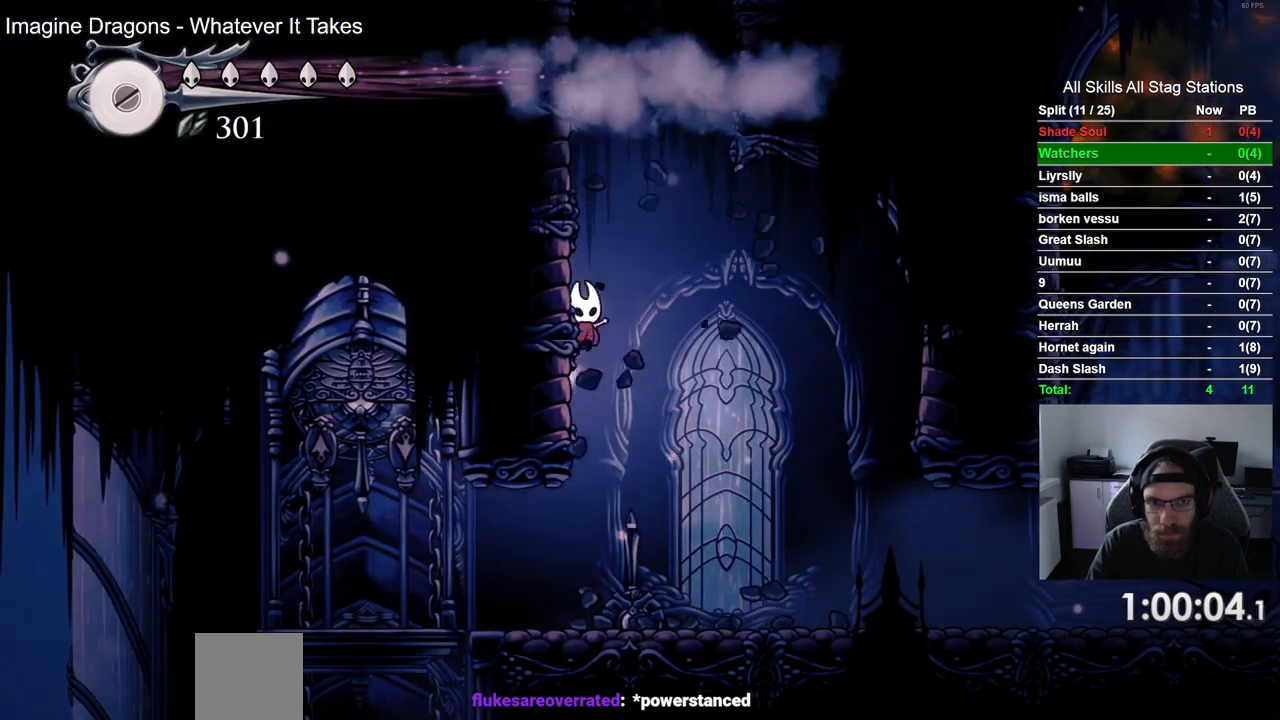
{"buttons": ["CROSS", "DPAD_UP", "DPAD_LEFT"], "left_stick": "center", "right_stick": "center", "events": [[133, "SQUARE", "down"], [250, "SQUARE", "up"], [333, "CROSS", "up"], [433, "CROSS", "down"]]}
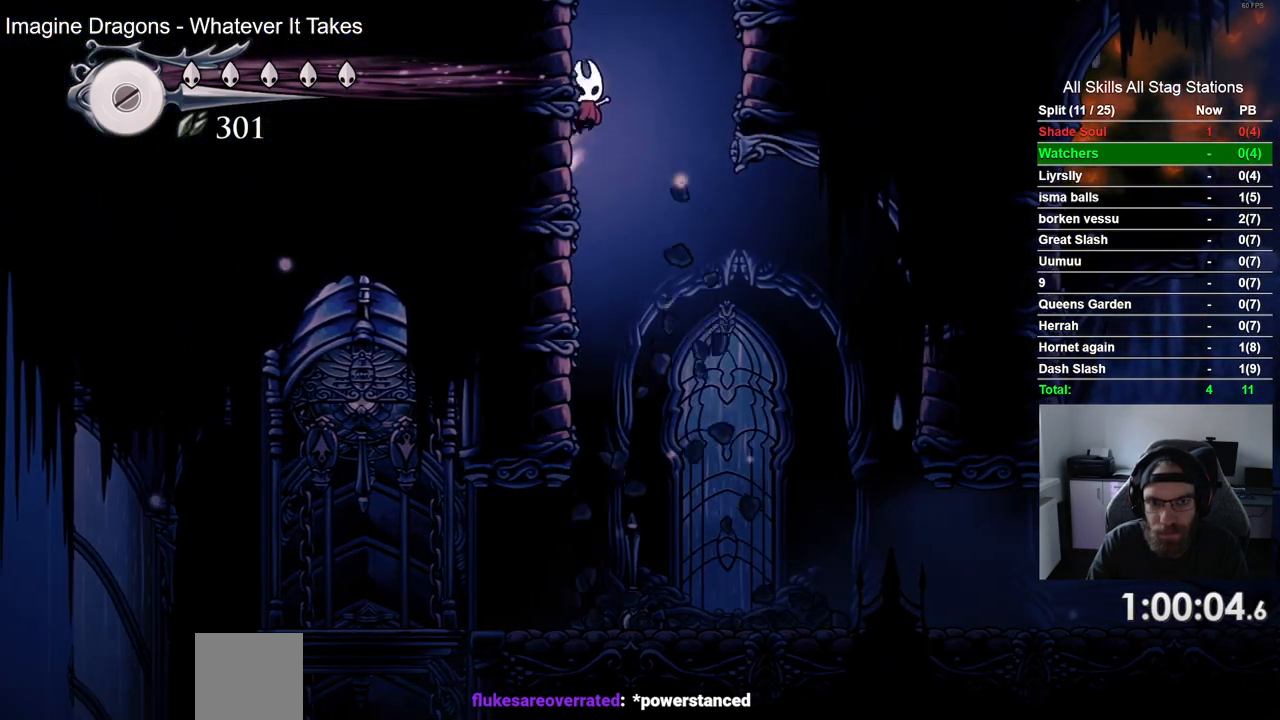
{"buttons": ["CROSS", "DPAD_UP", "DPAD_LEFT"], "left_stick": "center", "right_stick": "center", "events": [[217, "CROSS", "up"], [300, "CROSS", "down"]]}
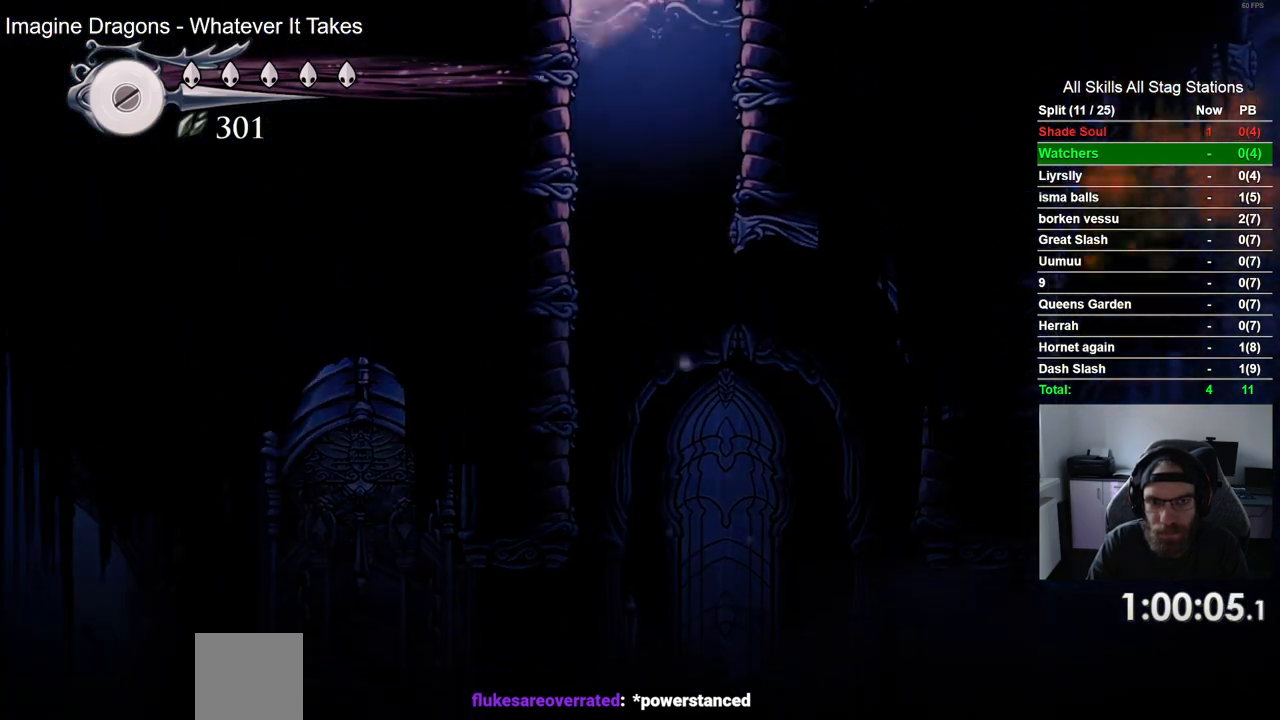
{"buttons": ["R2", "DPAD_RIGHT"], "left_stick": "center", "right_stick": "center"}
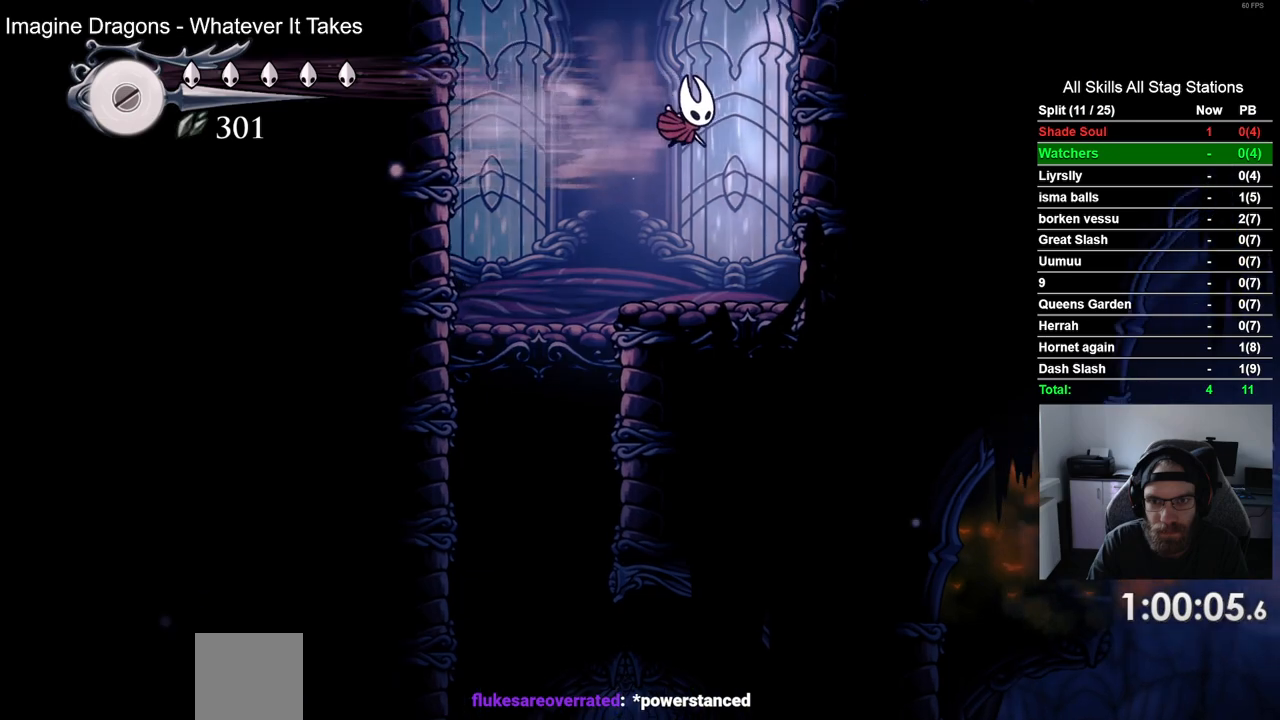
{"buttons": ["CROSS", "DPAD_RIGHT"], "left_stick": "center", "right_stick": "center", "events": [[50, "R2", "up"], [150, "CROSS", "down"]]}
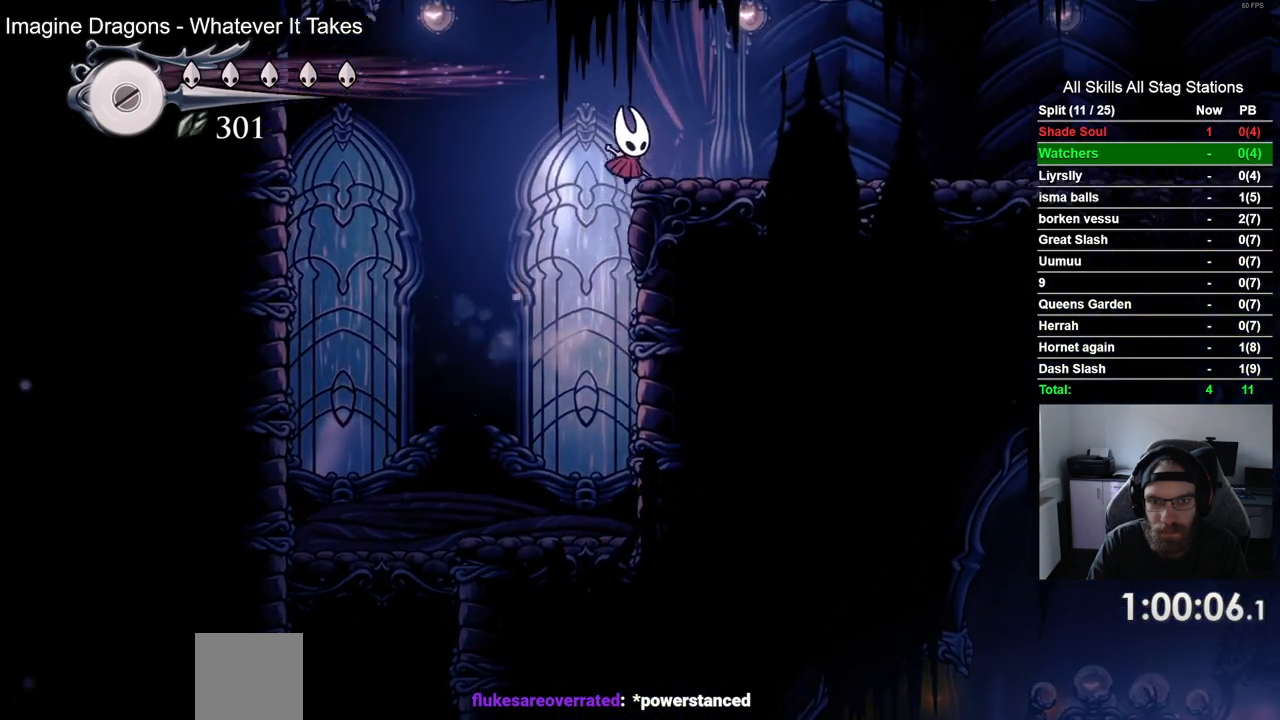
{"buttons": ["DPAD_RIGHT"], "left_stick": "center", "right_stick": "center", "events": [[100, "R2", "down"], [333, "R2", "up"], [450, "CROSS", "up"]]}
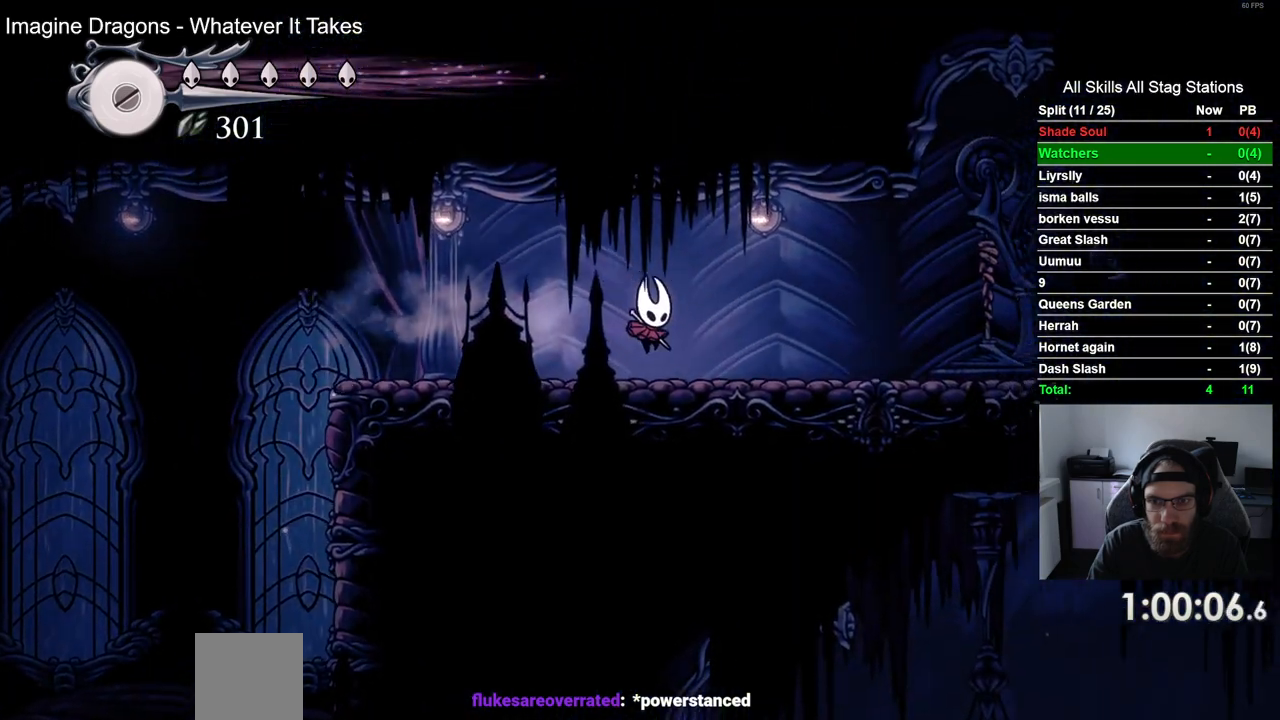
{"buttons": ["DPAD_UP"], "left_stick": "center", "right_stick": "center", "events": [[150, "R2", "down"], [433, "DPAD_RIGHT", "up"], [433, "DPAD_UP", "down"], [450, "R2", "up"]]}
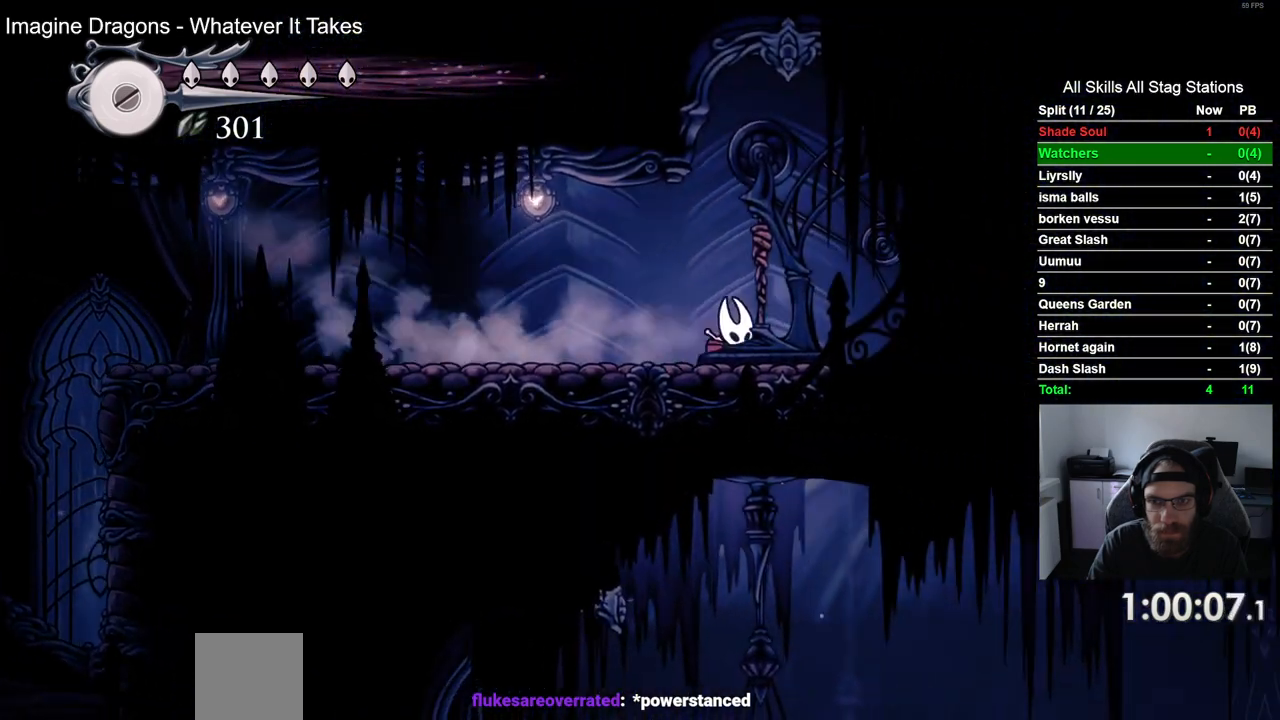
{"buttons": ["SQUARE", "DPAD_UP"], "left_stick": "center", "right_stick": "center", "events": [[50, "SQUARE", "down"], [167, "SQUARE", "up"], [433, "SQUARE", "down"]]}
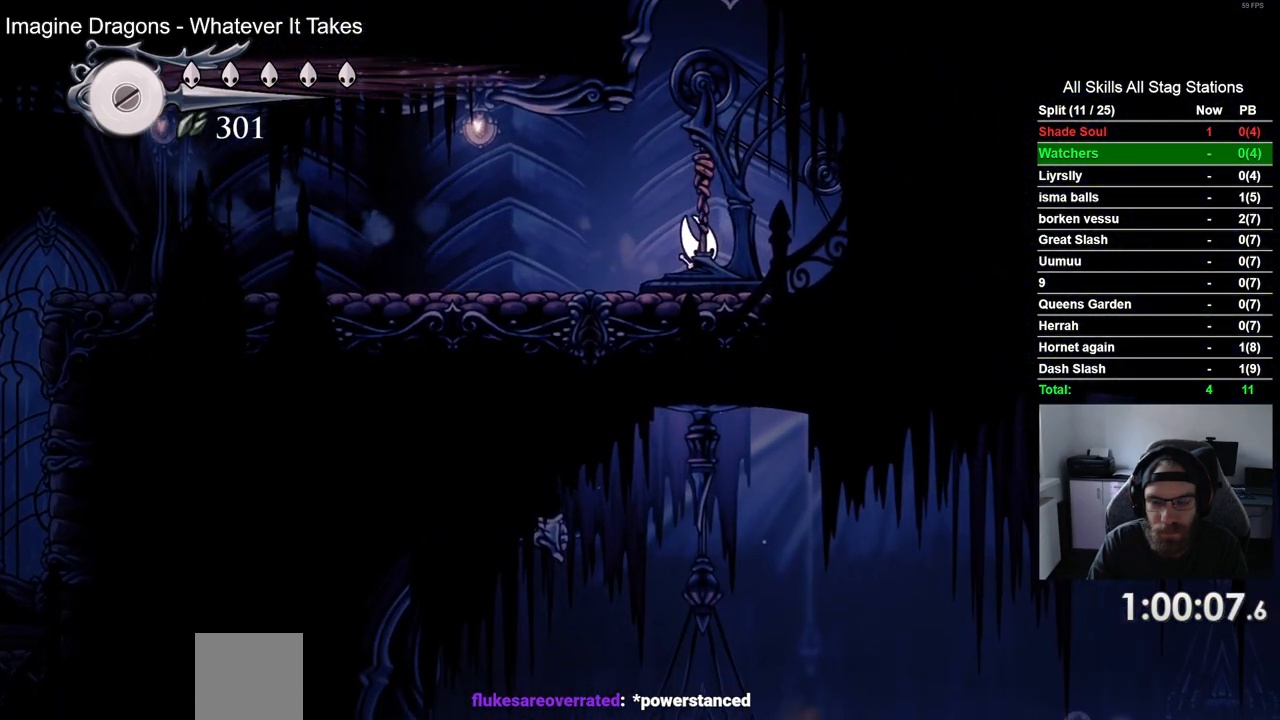
{"buttons": ["SQUARE", "DPAD_UP"], "left_stick": "center", "right_stick": "center", "events": [[67, "SQUARE", "up"], [367, "SQUARE", "down"]]}
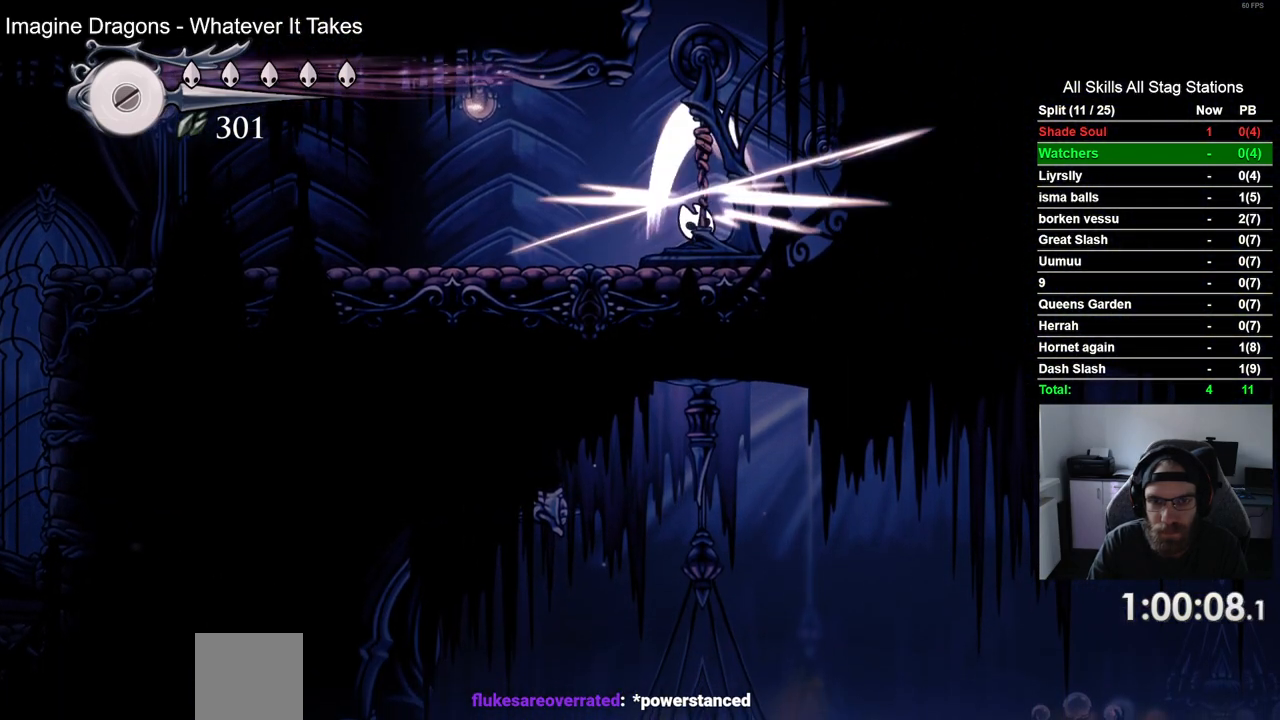
{"buttons": ["R2", "DPAD_LEFT"], "left_stick": "center", "right_stick": "center", "events": [[17, "SQUARE", "up"], [150, "DPAD_LEFT", "down"], [167, "DPAD_UP", "up"], [333, "R2", "down"]]}
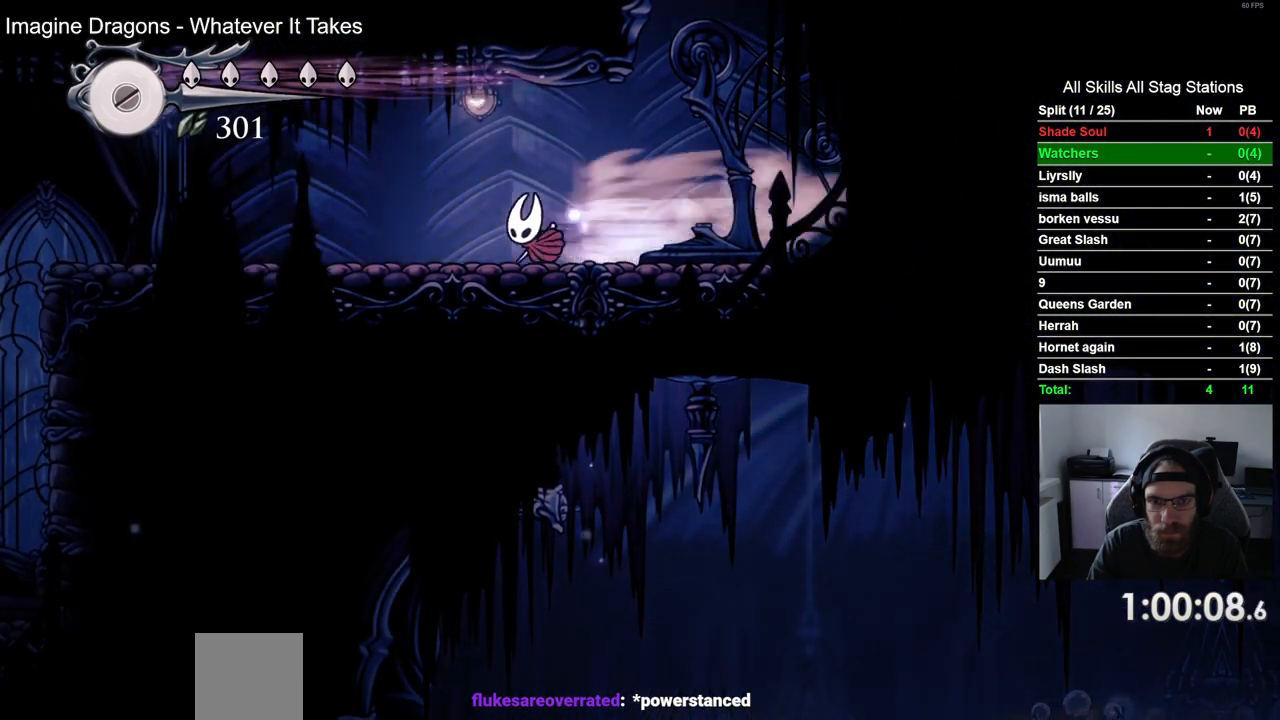
{"buttons": ["R2", "DPAD_LEFT"], "left_stick": "center", "right_stick": "center", "events": [[117, "R2", "up"], [383, "R2", "down"]]}
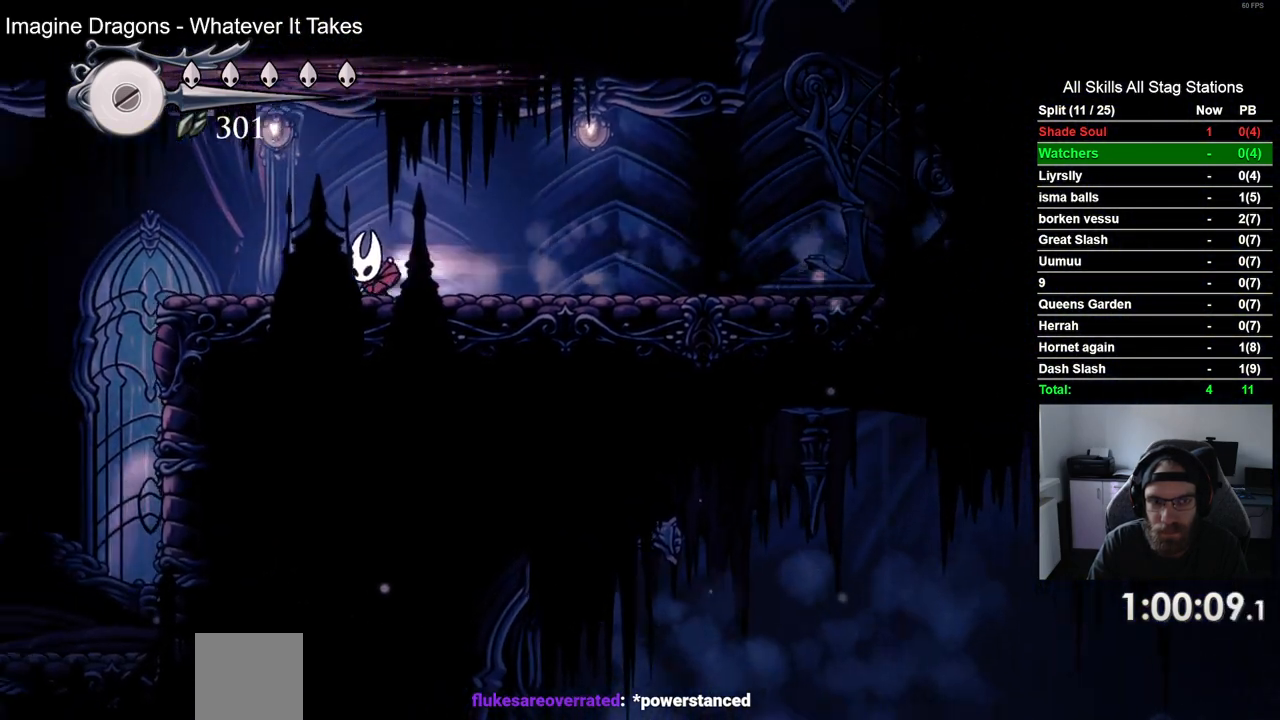
{"buttons": ["DPAD_LEFT"], "left_stick": "center", "right_stick": "center", "events": [[100, "R2", "up"]]}
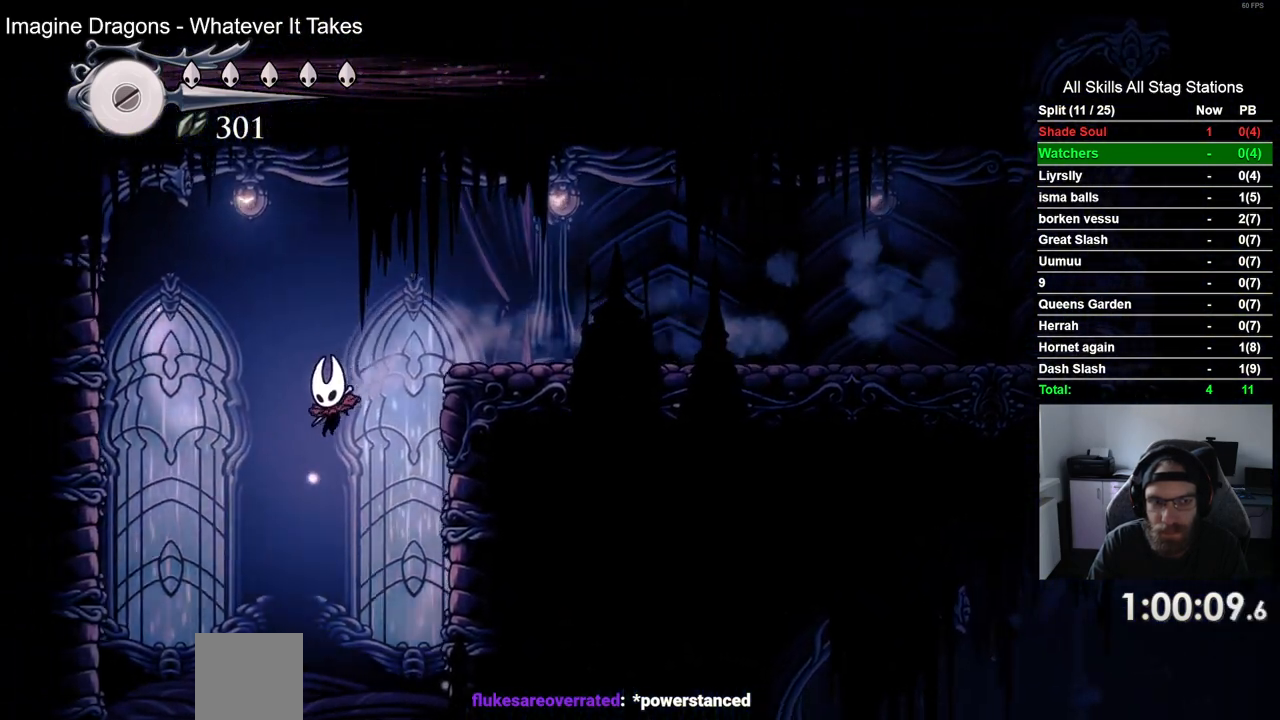
{"buttons": [], "left_stick": "center", "right_stick": "center", "events": [[433, "DPAD_LEFT", "up"]]}
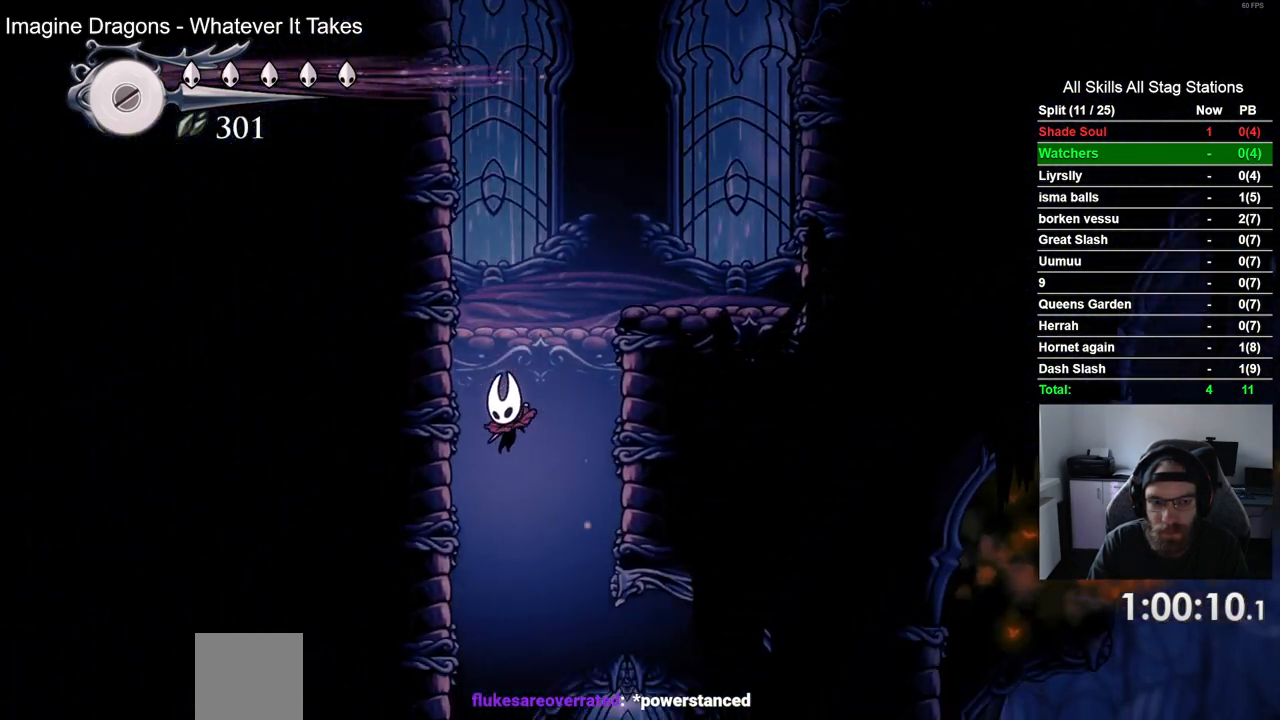
{"buttons": ["R2", "DPAD_RIGHT"], "left_stick": "center", "right_stick": "center", "events": [[117, "DPAD_LEFT", "down"], [133, "DPAD_RIGHT", "down"], [167, "DPAD_LEFT", "up"], [333, "R2", "down"]]}
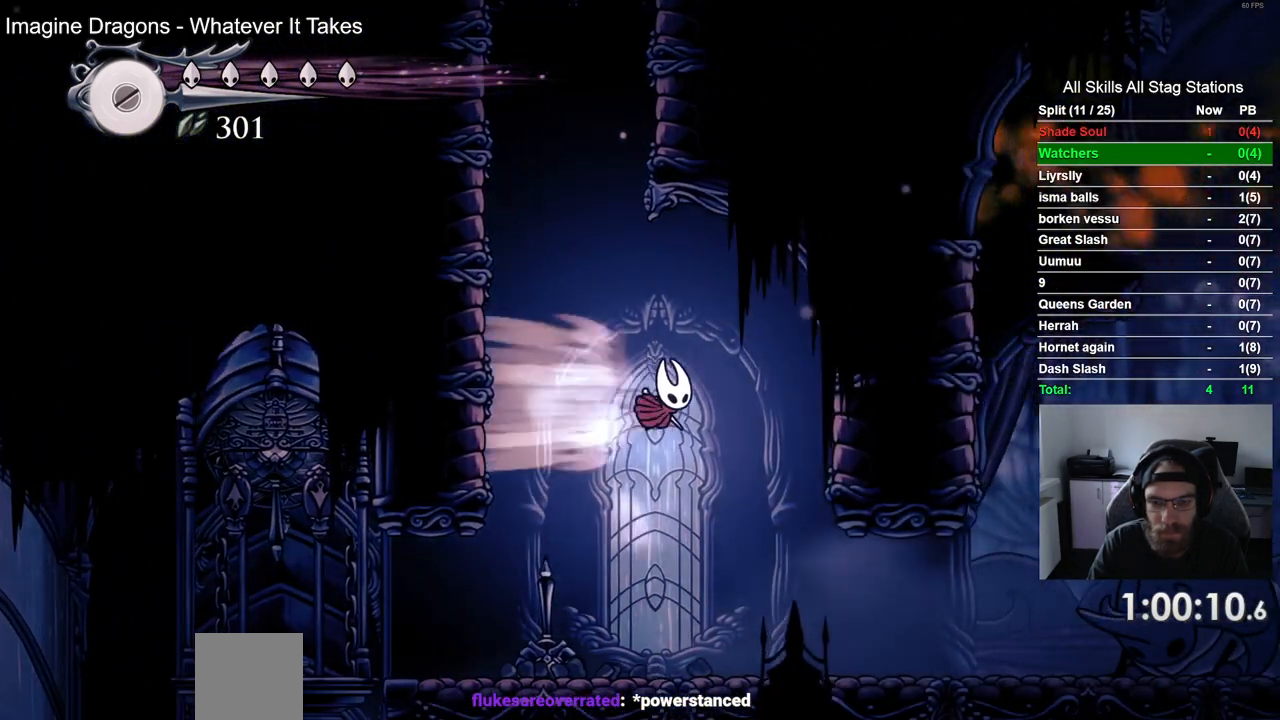
{"buttons": ["CROSS", "DPAD_RIGHT"], "left_stick": "center", "right_stick": "center", "events": [[67, "R2", "up"], [500, "CROSS", "down"]]}
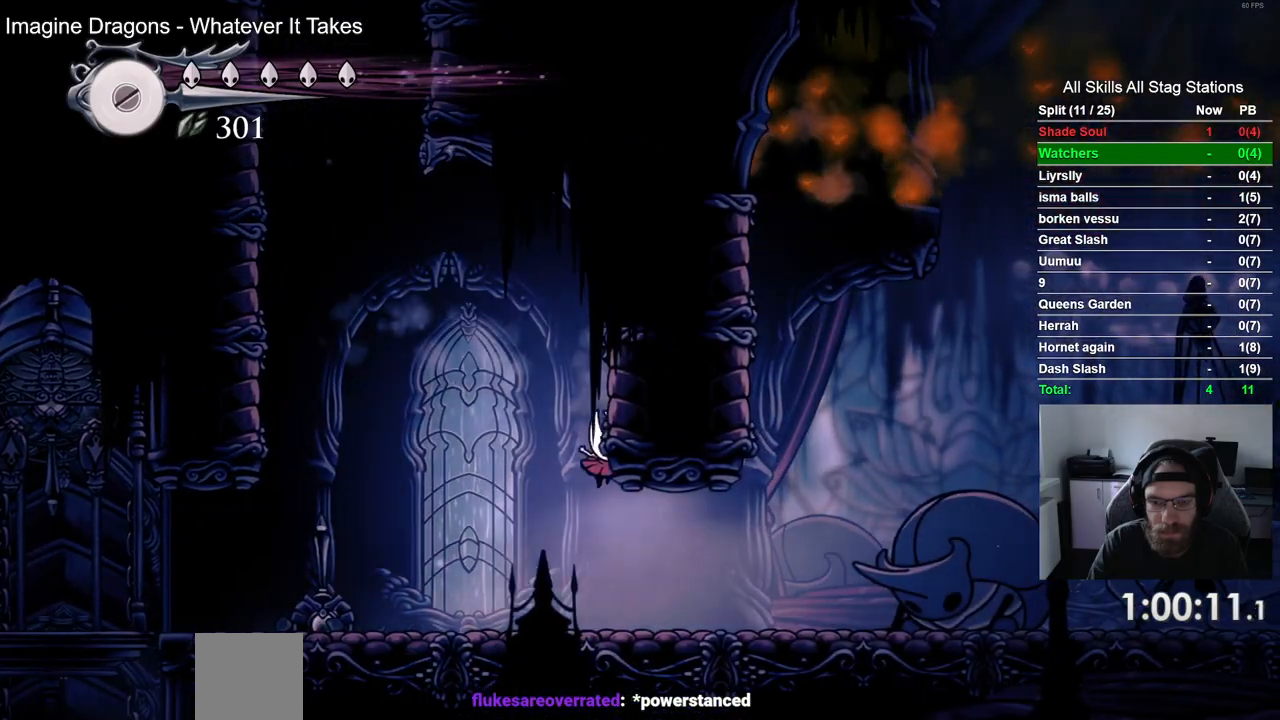
{"buttons": ["DPAD_RIGHT"], "left_stick": "center", "right_stick": "center", "events": [[183, "R2", "down"], [417, "R2", "up"], [467, "CROSS", "up"]]}
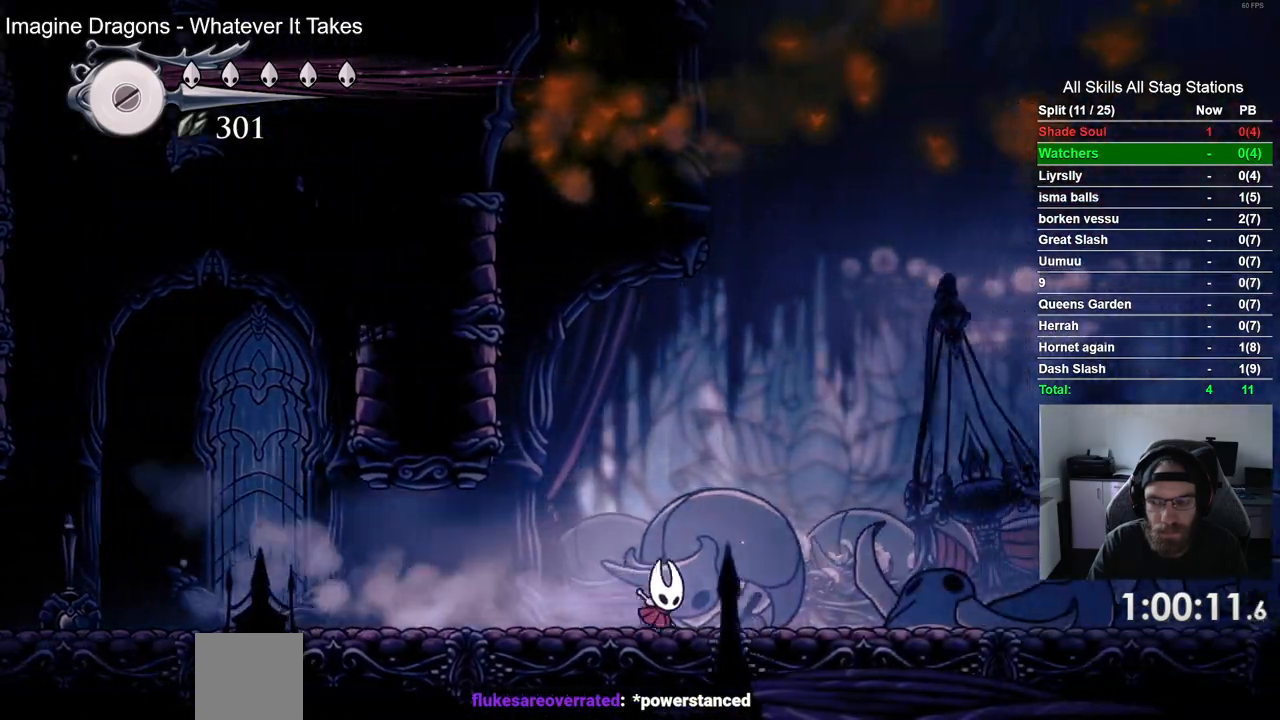
{"buttons": ["DPAD_RIGHT"], "left_stick": "center", "right_stick": "center", "events": [[233, "R2", "down"], [467, "R2", "up"]]}
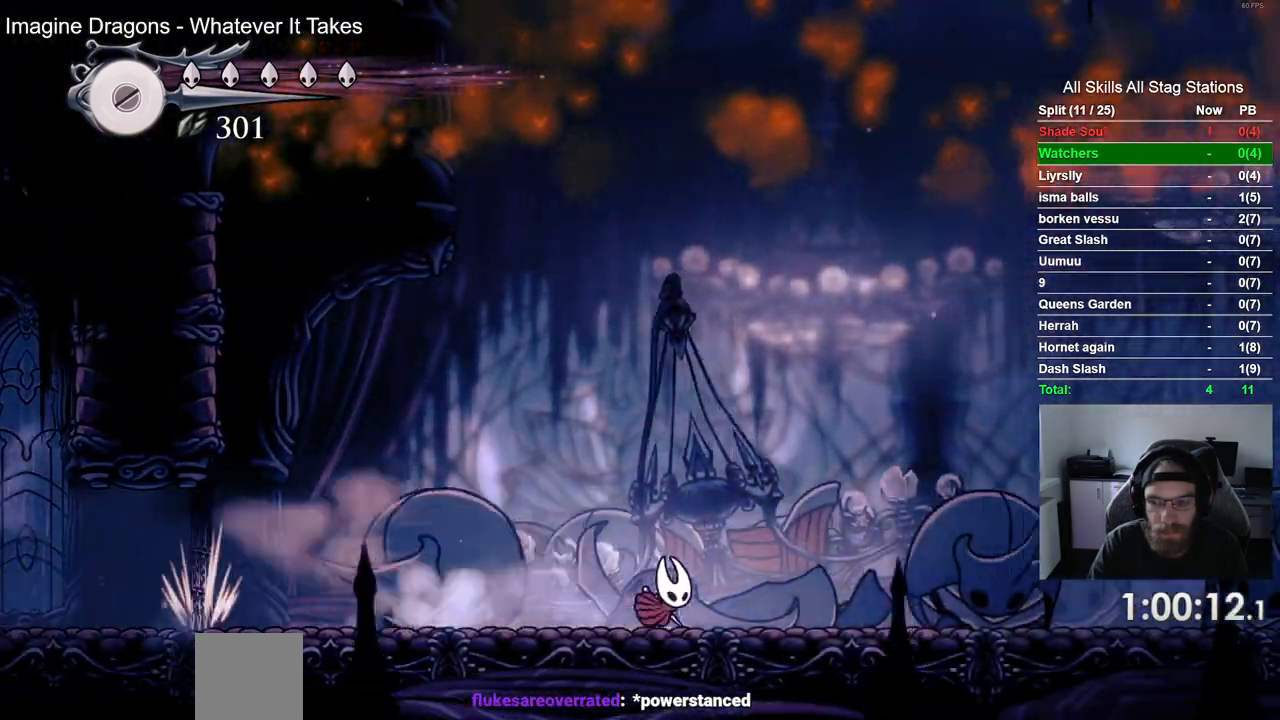
{"buttons": ["R2", "DPAD_RIGHT"], "left_stick": "center", "right_stick": "center", "events": [[333, "R2", "down"]]}
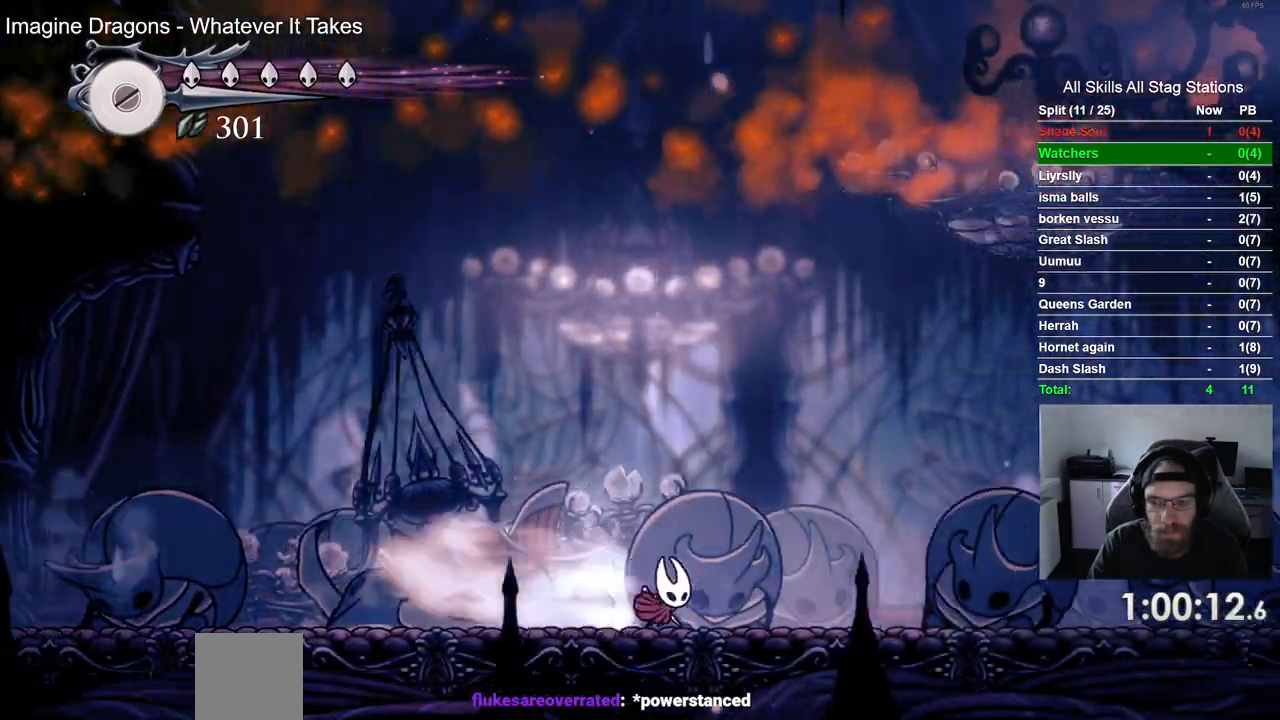
{"buttons": ["R2", "DPAD_RIGHT"], "left_stick": "center", "right_stick": "center", "events": [[67, "R2", "up"], [467, "R2", "down"]]}
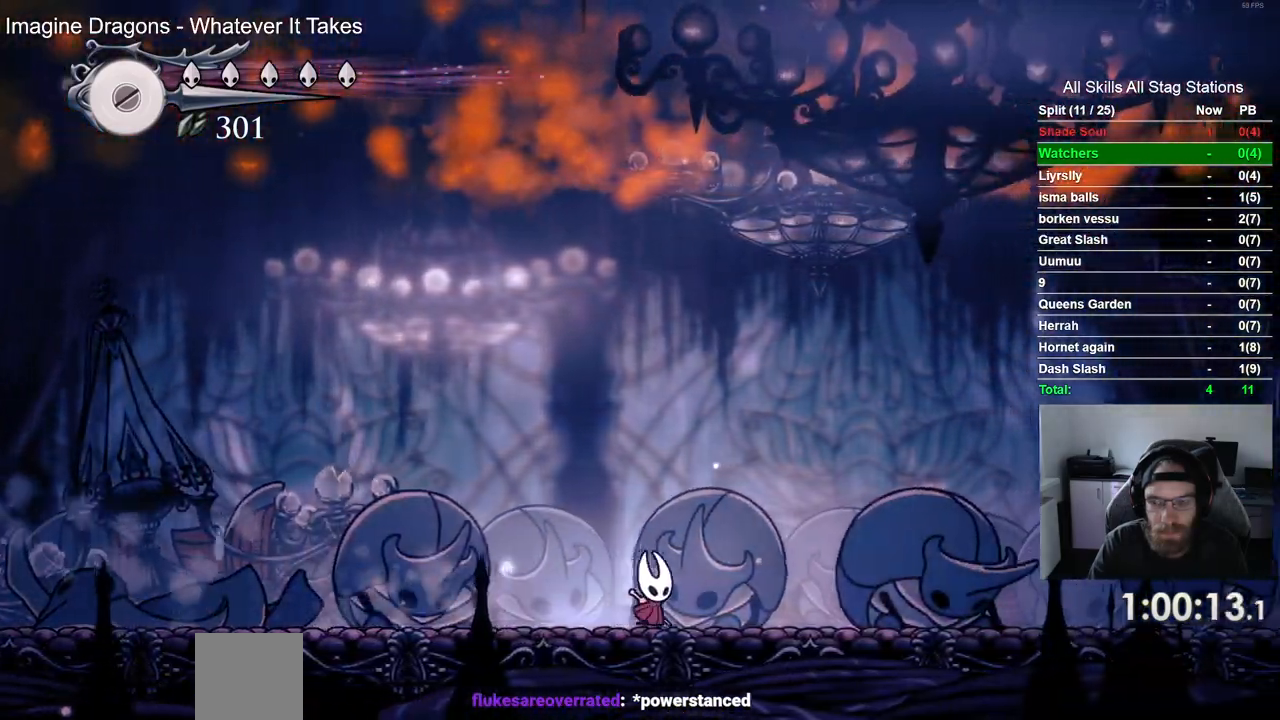
{"buttons": ["CROSS", "DPAD_RIGHT"], "left_stick": "center", "right_stick": "center", "events": [[167, "R2", "up"], [500, "CROSS", "down"]]}